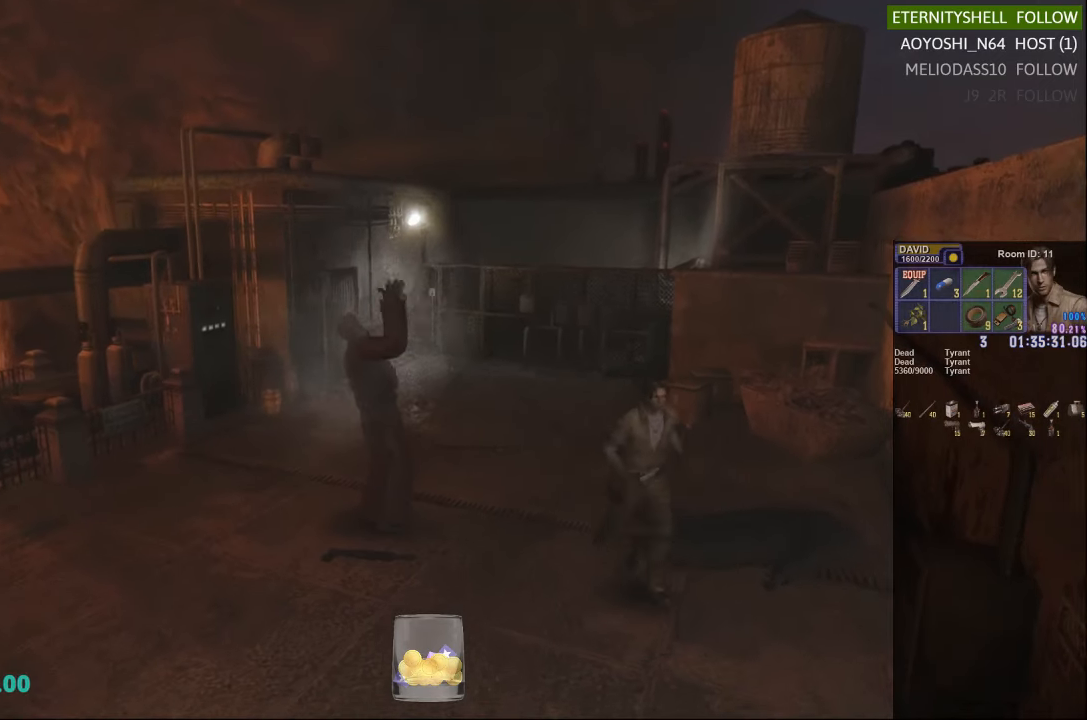
Gameplay with a controller (Xbox layout); each line is a JSON object with the inputs held at the frame after it. "events" lists button and stick changes between this image and that frame as [ms after this image, input, new state], when the widget could be followed in between.
{"buttons": ["X"], "left_stick": "down-left", "right_stick": "center", "events": [[104, "left_stick", "down-left"], [167, "X", "down"]]}
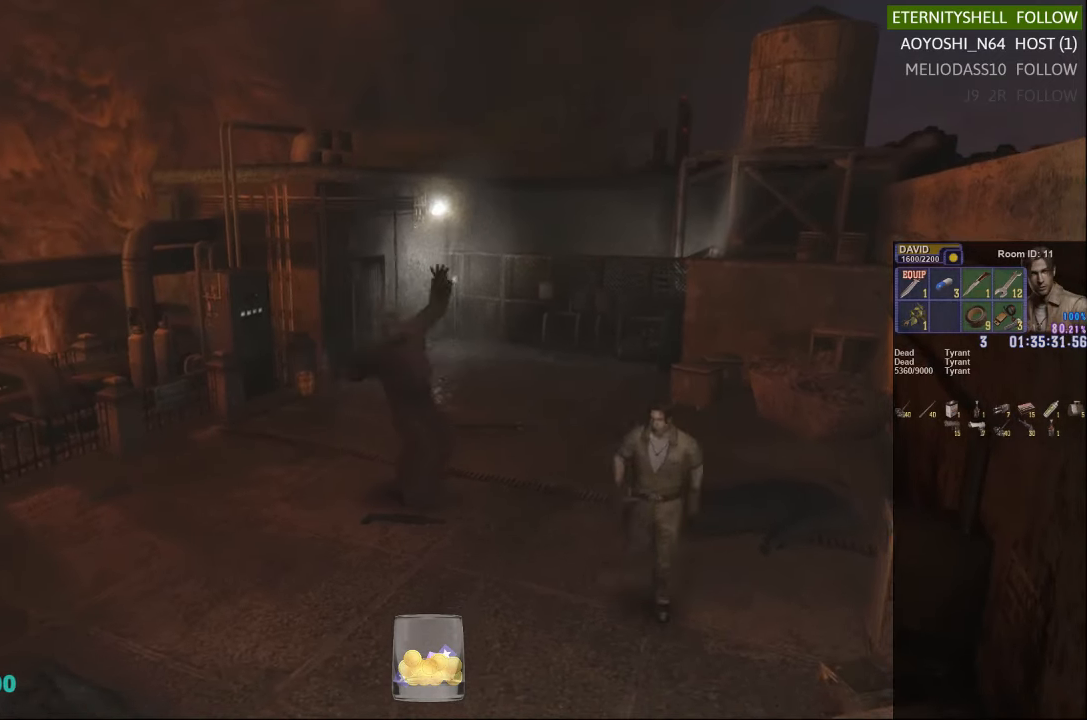
{"buttons": [], "left_stick": "down-left", "right_stick": "center", "events": [[229, "X", "up"]]}
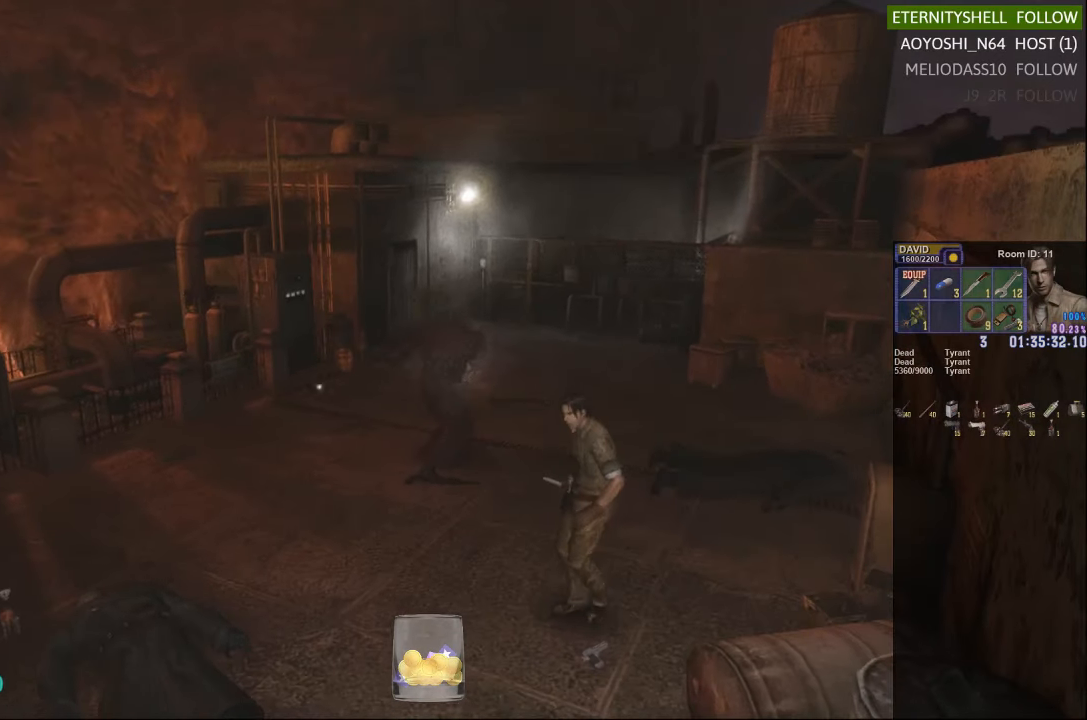
{"buttons": [], "left_stick": "center", "right_stick": "center", "events": [[167, "left_stick", "left"], [417, "left_stick", "center"]]}
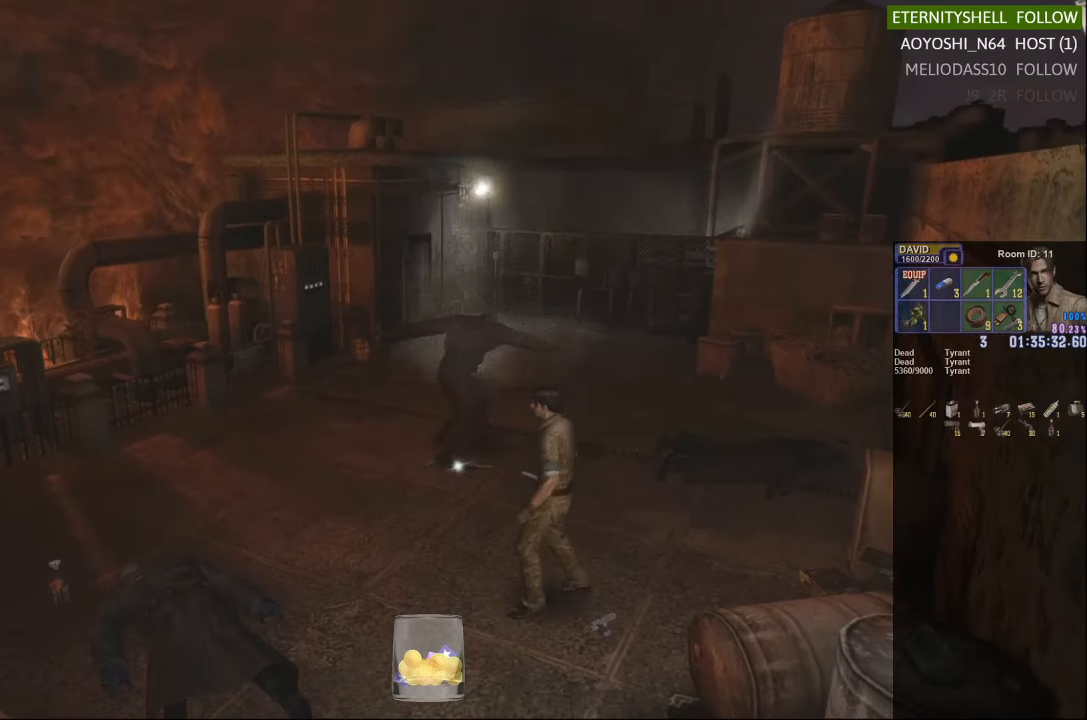
{"buttons": [], "left_stick": "left", "right_stick": "center", "events": [[167, "left_stick", "left"]]}
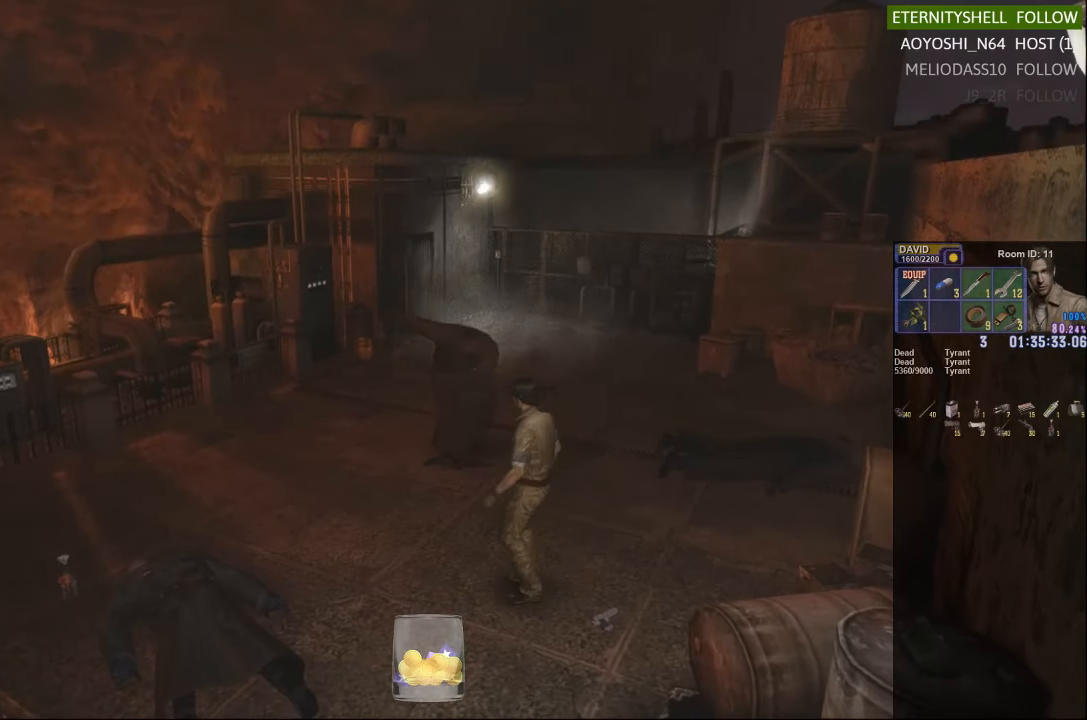
{"buttons": ["X"], "left_stick": "up-left", "right_stick": "center", "events": [[292, "left_stick", "up-left"], [354, "X", "down"]]}
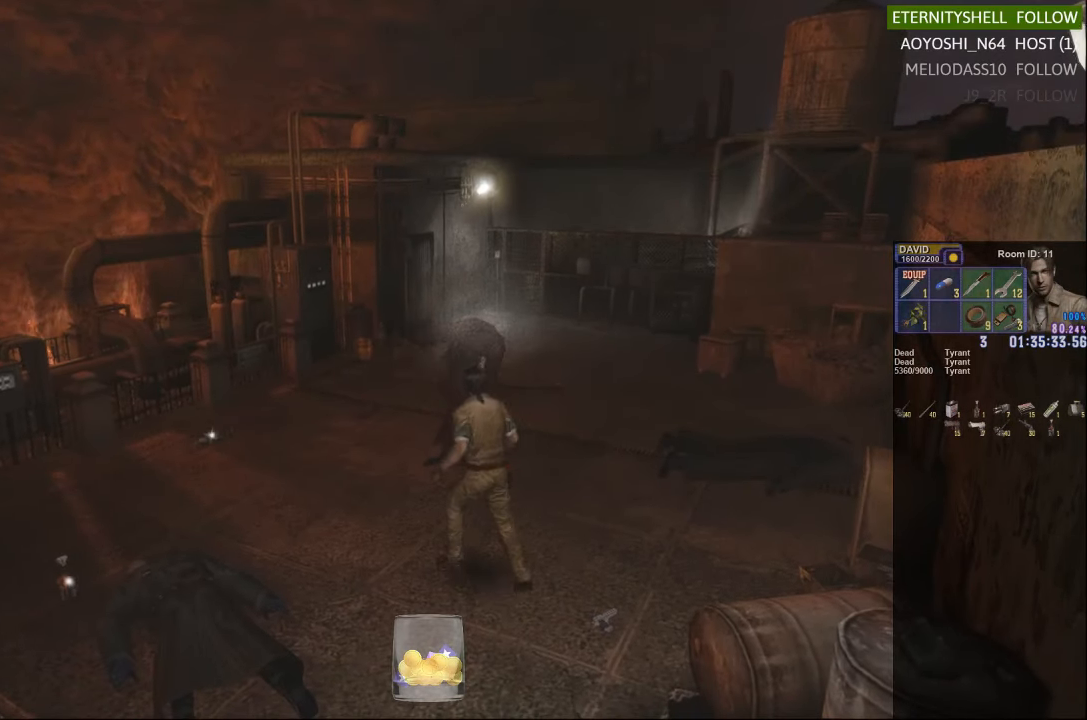
{"buttons": ["R1"], "left_stick": "center", "right_stick": "center", "events": [[417, "X", "up"], [417, "left_stick", "center"], [458, "R1", "down"]]}
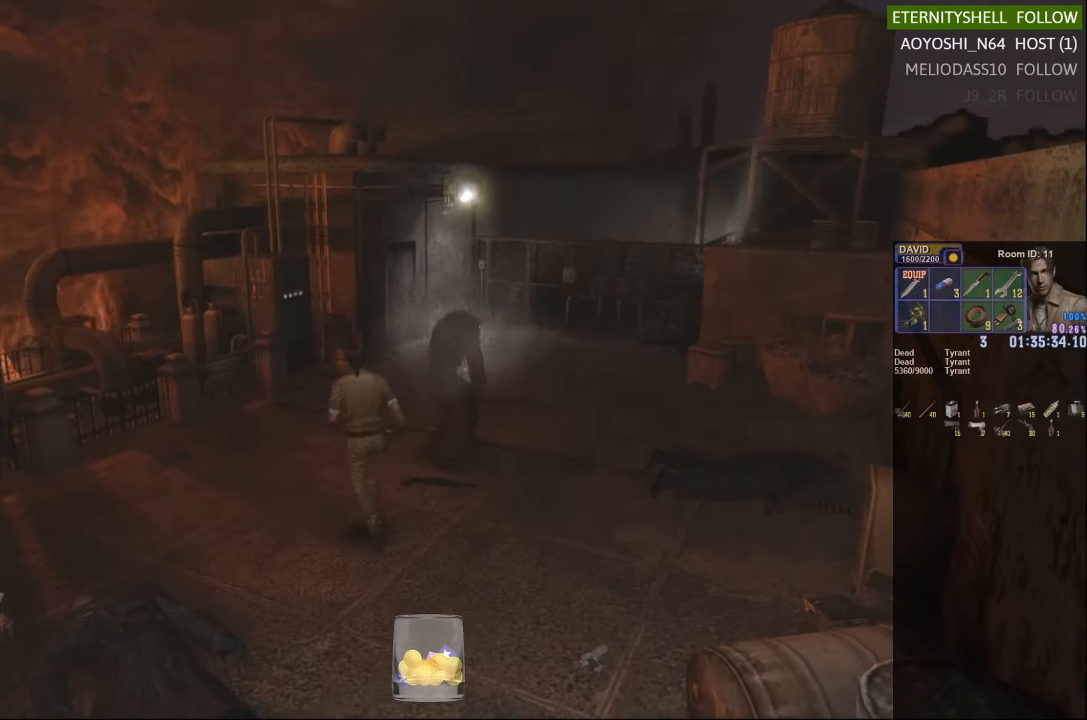
{"buttons": ["B", "R1"], "left_stick": "center", "right_stick": "center", "events": [[42, "B", "down"], [167, "B", "up"], [479, "B", "down"]]}
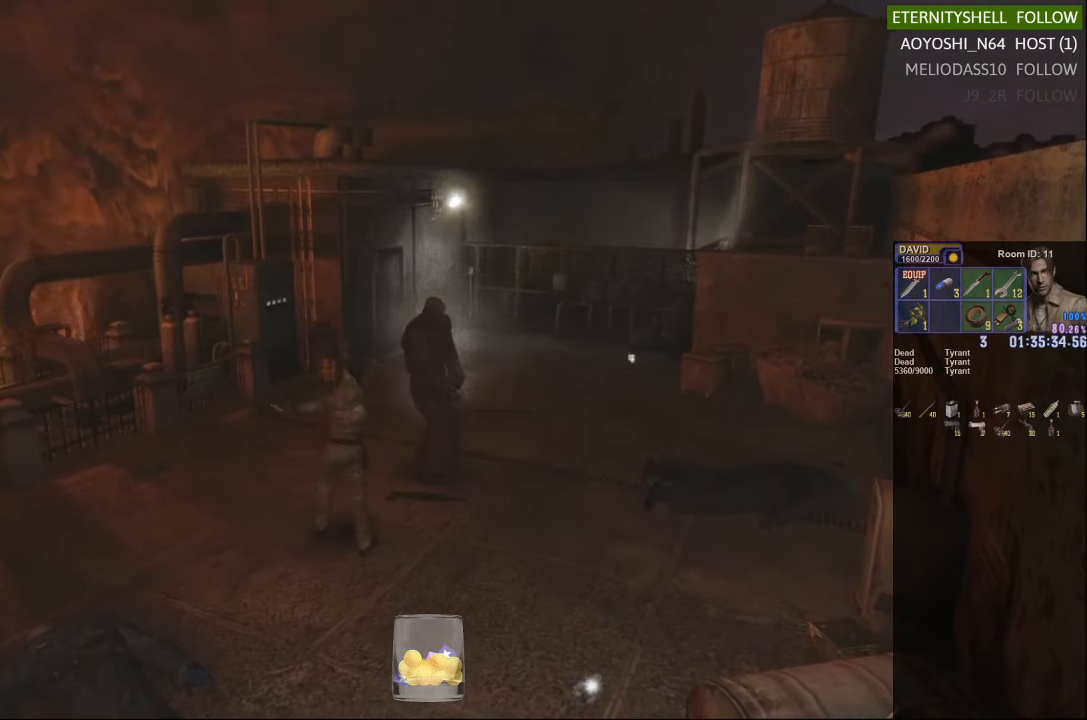
{"buttons": [], "left_stick": "center", "right_stick": "center", "events": [[42, "B", "up"], [417, "R1", "up"]]}
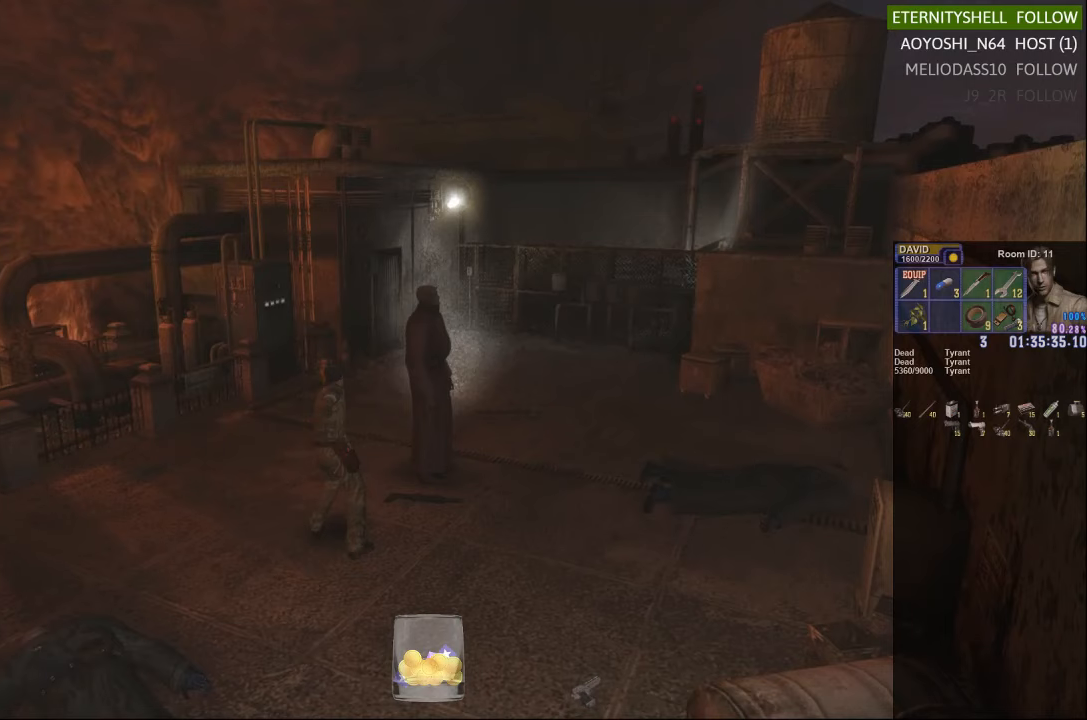
{"buttons": [], "left_stick": "left", "right_stick": "center", "events": [[417, "left_stick", "left"]]}
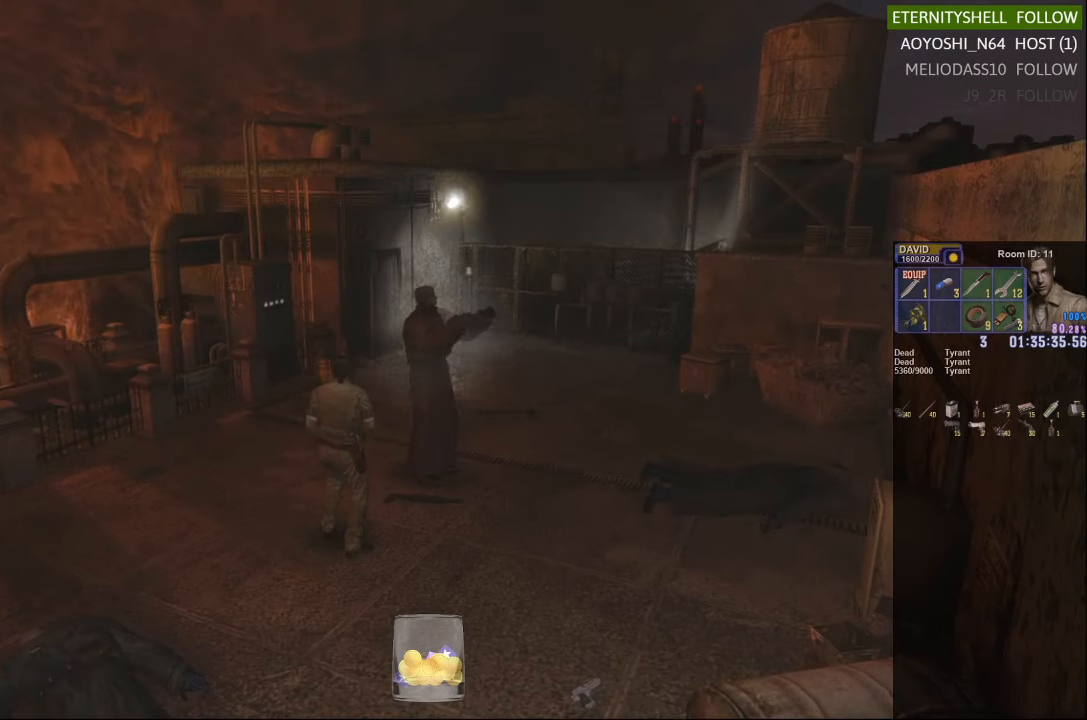
{"buttons": ["X"], "left_stick": "down", "right_stick": "center", "events": [[104, "left_stick", "down-left"], [167, "X", "down"], [417, "left_stick", "down"]]}
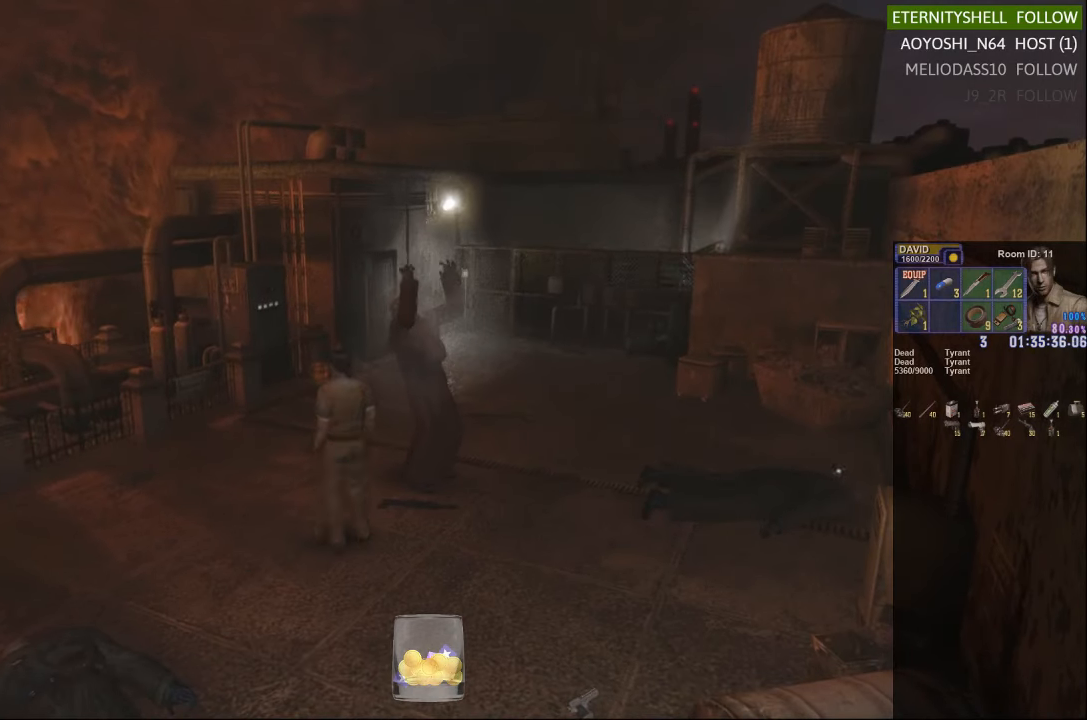
{"buttons": ["X"], "left_stick": "down", "right_stick": "center", "events": [[292, "left_stick", "down-right"], [479, "left_stick", "down"]]}
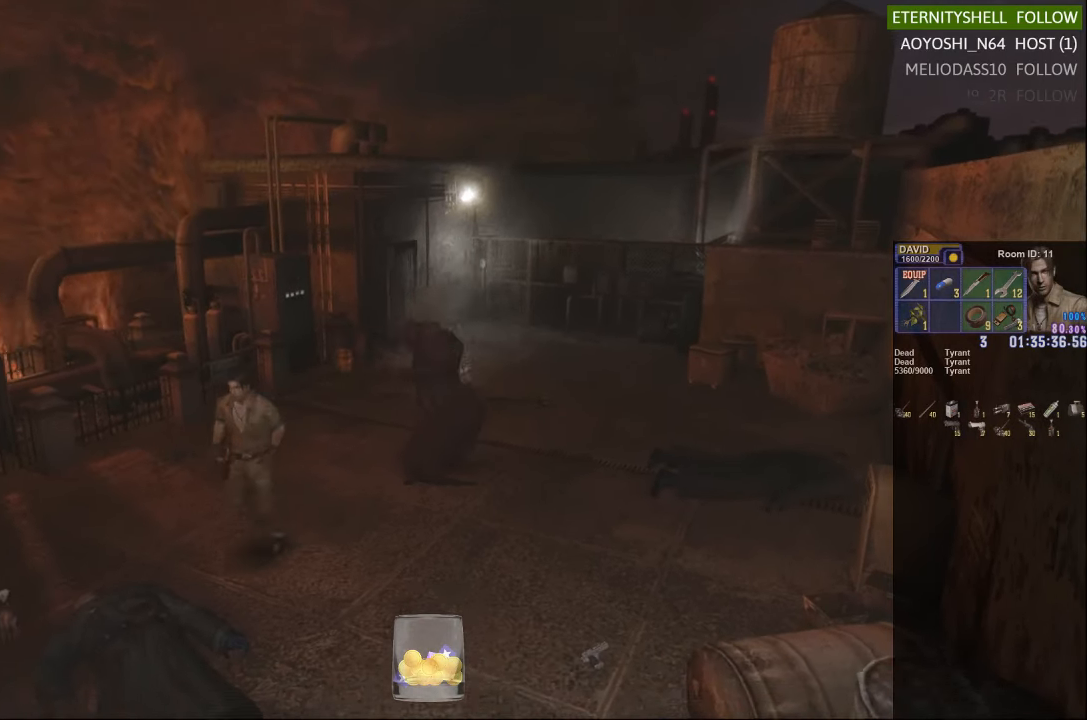
{"buttons": [], "left_stick": "center", "right_stick": "center", "events": [[167, "X", "up"], [229, "left_stick", "center"], [292, "DPAD_DOWN", "down"], [292, "X", "down"], [417, "DPAD_DOWN", "up"], [479, "X", "up"]]}
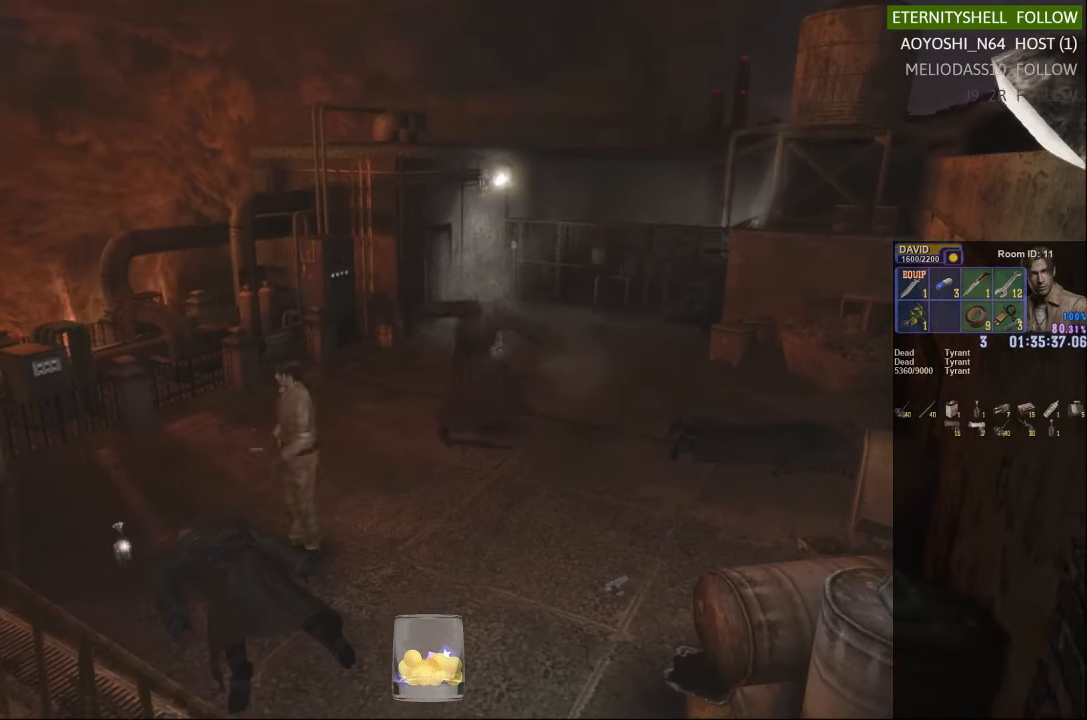
{"buttons": [], "left_stick": "up-left", "right_stick": "center", "events": [[479, "left_stick", "up-left"]]}
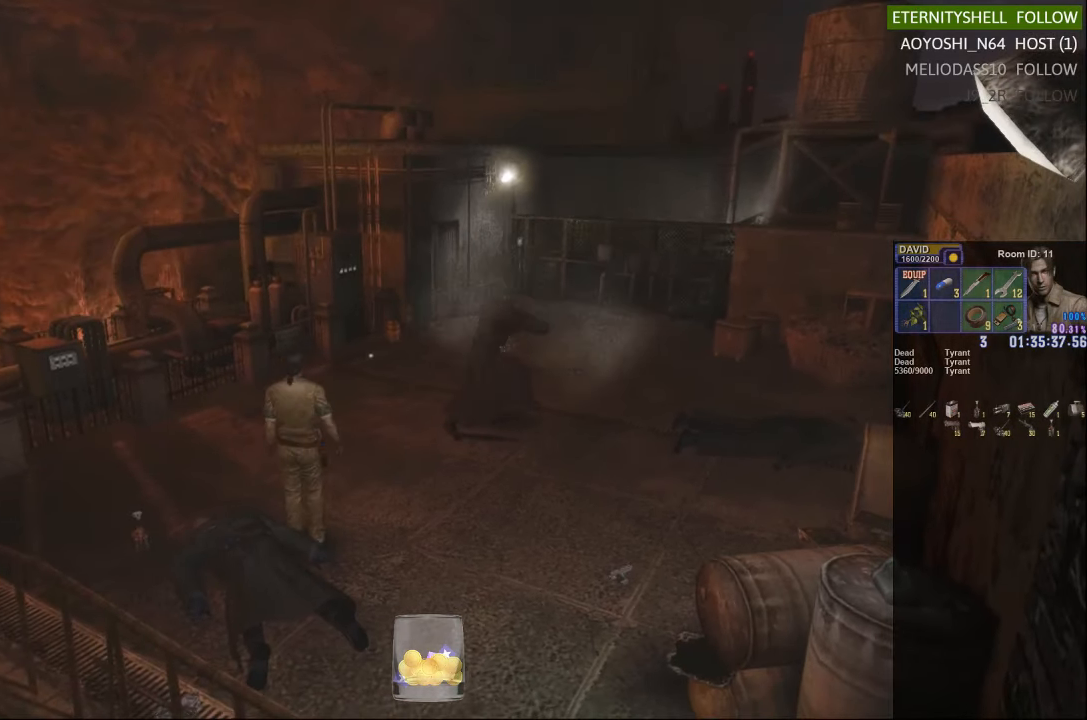
{"buttons": ["X"], "left_stick": "up", "right_stick": "center", "events": [[354, "left_stick", "up"], [479, "X", "down"]]}
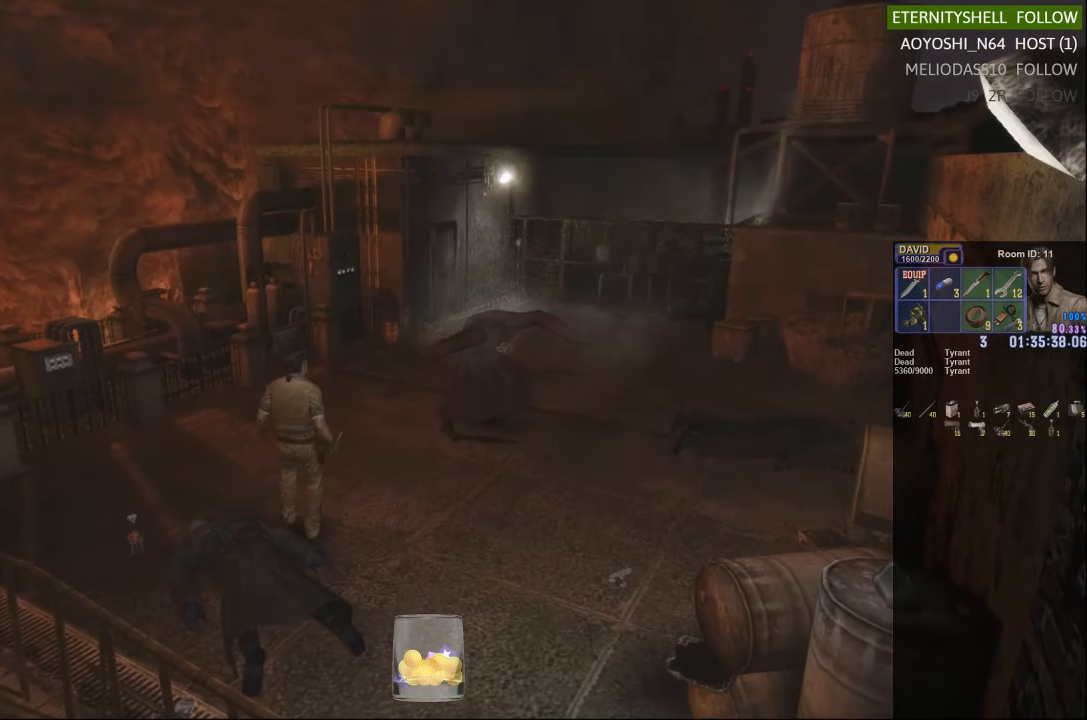
{"buttons": ["X"], "left_stick": "up", "right_stick": "center", "events": [[104, "left_stick", "up-right"], [292, "left_stick", "up"]]}
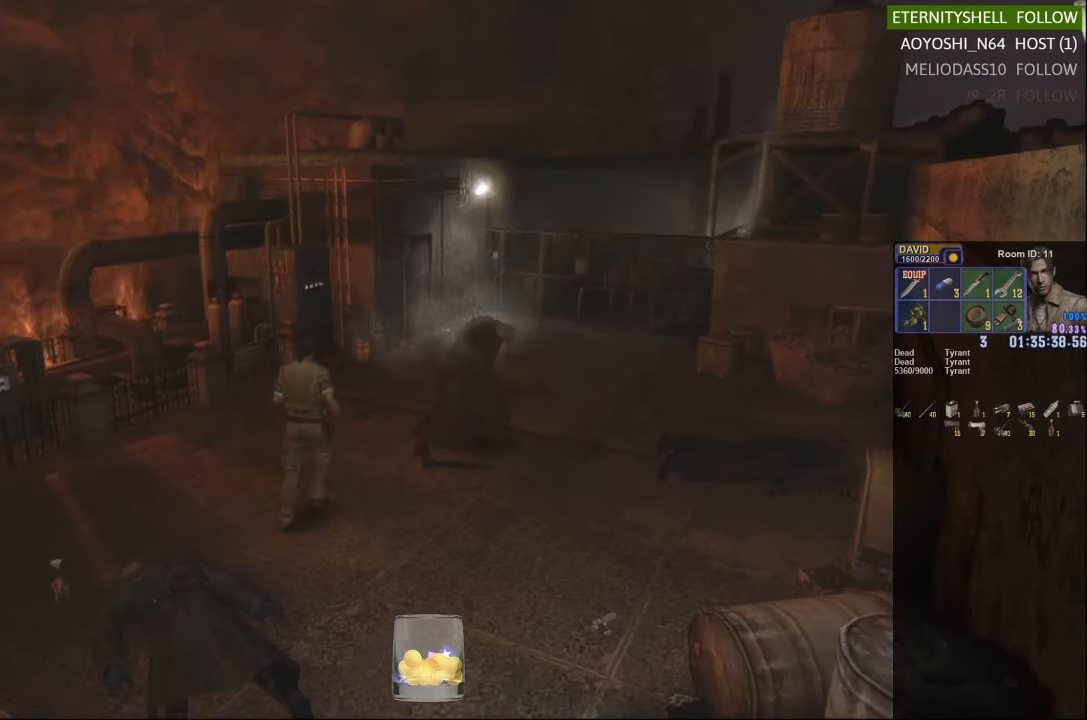
{"buttons": ["R1", "R2"], "left_stick": "center", "right_stick": "center", "events": [[229, "X", "up"], [229, "left_stick", "center"], [292, "R1", "down"], [354, "B", "down"], [479, "B", "up"], [479, "R2", "down"]]}
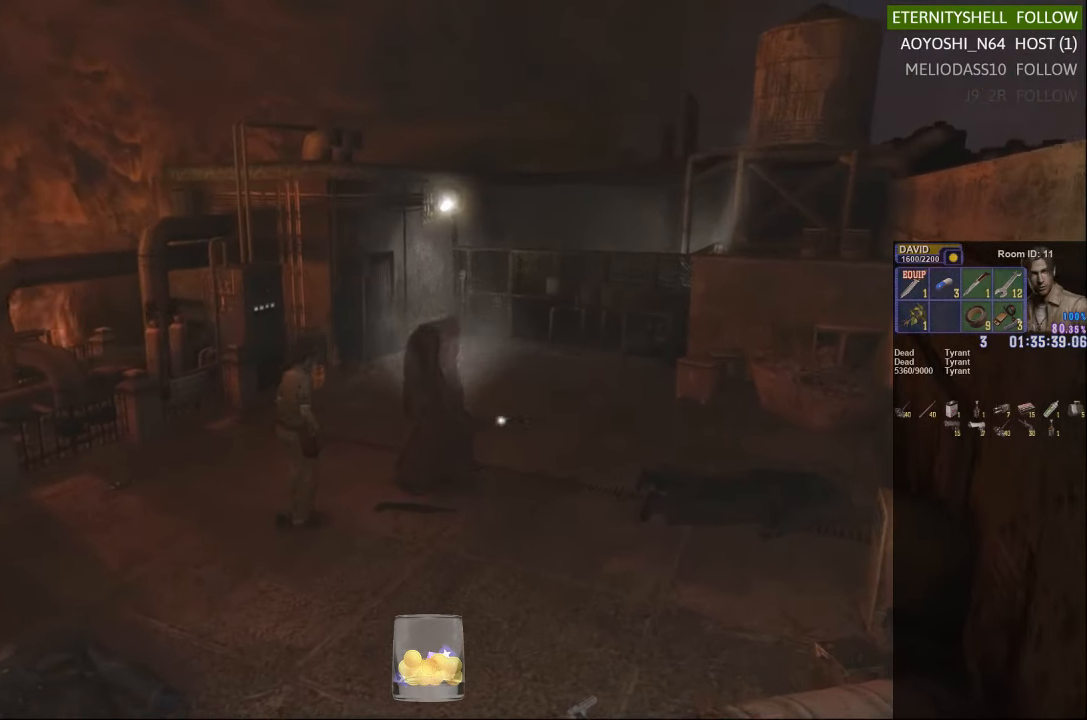
{"buttons": [], "left_stick": "center", "right_stick": "center", "events": [[292, "B", "down"], [292, "R2", "up"], [354, "B", "up"], [417, "R1", "up"]]}
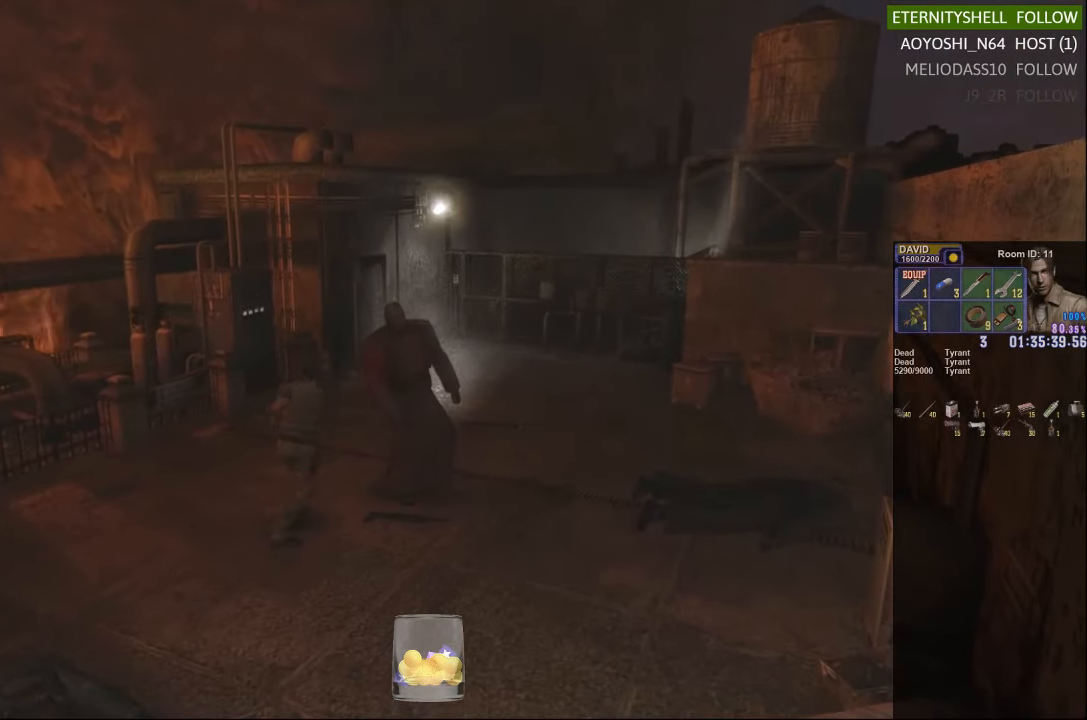
{"buttons": ["X"], "left_stick": "left", "right_stick": "center", "events": [[229, "X", "down"], [292, "left_stick", "left"]]}
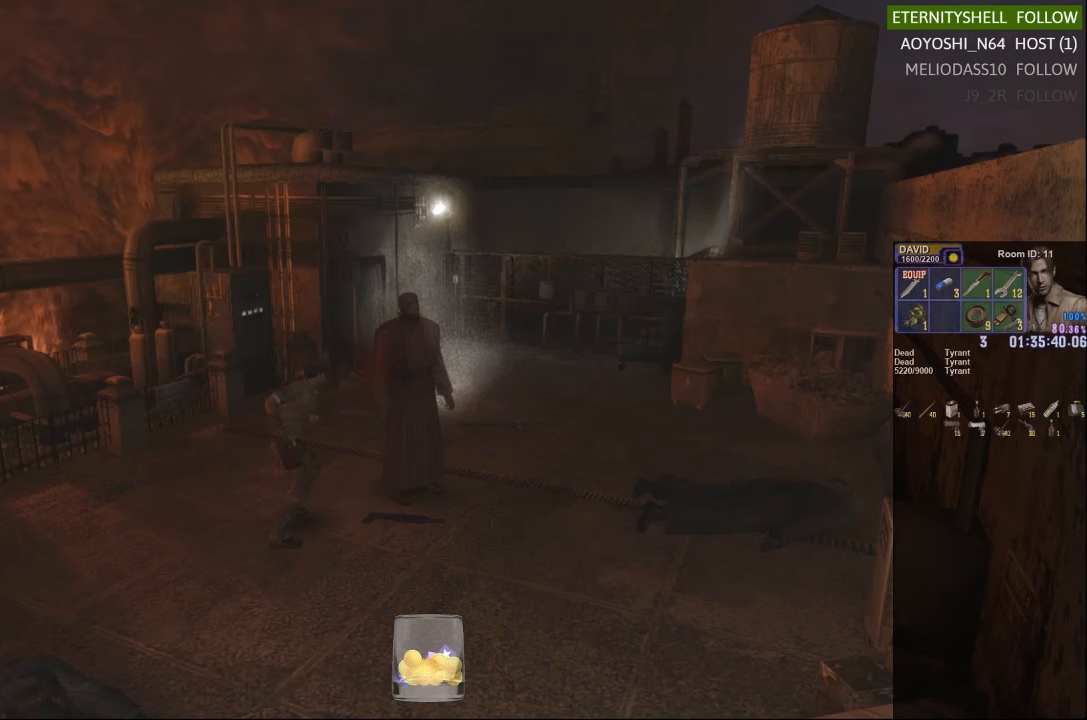
{"buttons": [], "left_stick": "center", "right_stick": "center", "events": [[479, "X", "up"], [479, "left_stick", "center"]]}
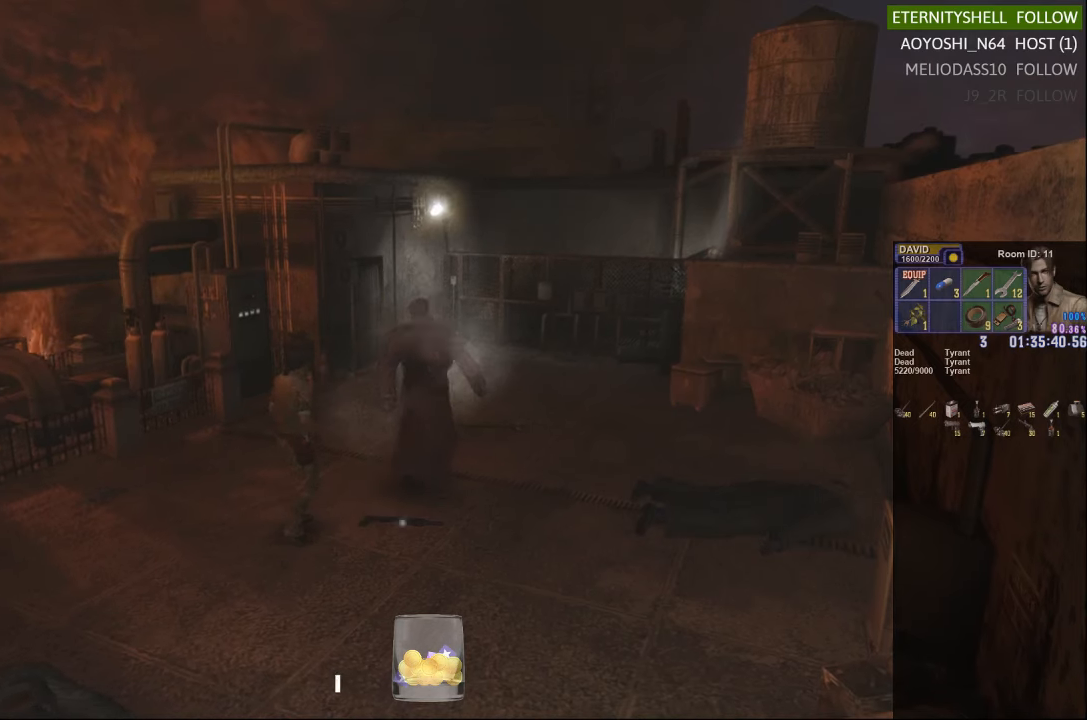
{"buttons": [], "left_stick": "left", "right_stick": "center", "events": [[104, "left_stick", "up"], [229, "left_stick", "up-left"], [479, "left_stick", "left"]]}
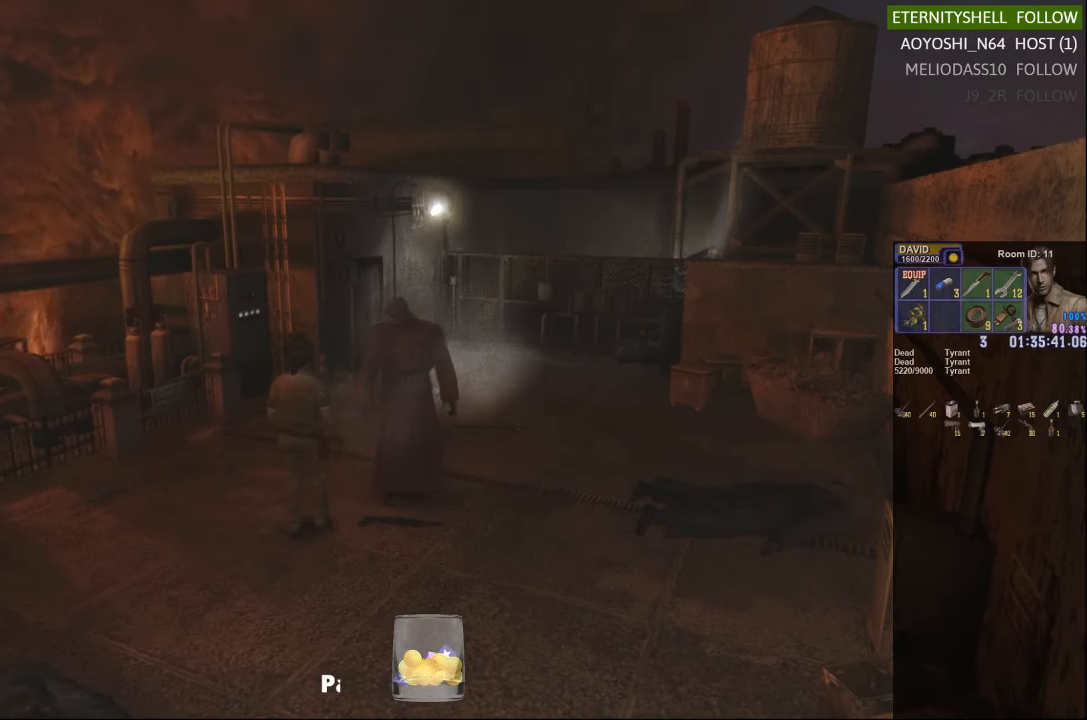
{"buttons": [], "left_stick": "up-left", "right_stick": "center", "events": [[292, "left_stick", "up-left"]]}
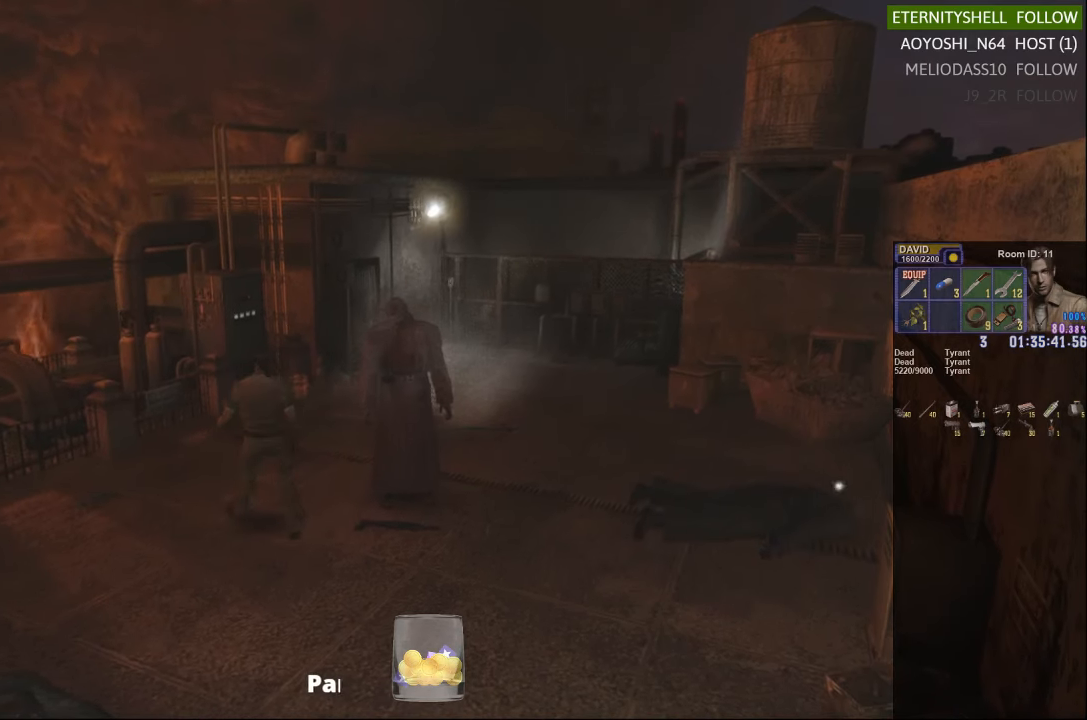
{"buttons": [], "left_stick": "up-left", "right_stick": "center", "events": []}
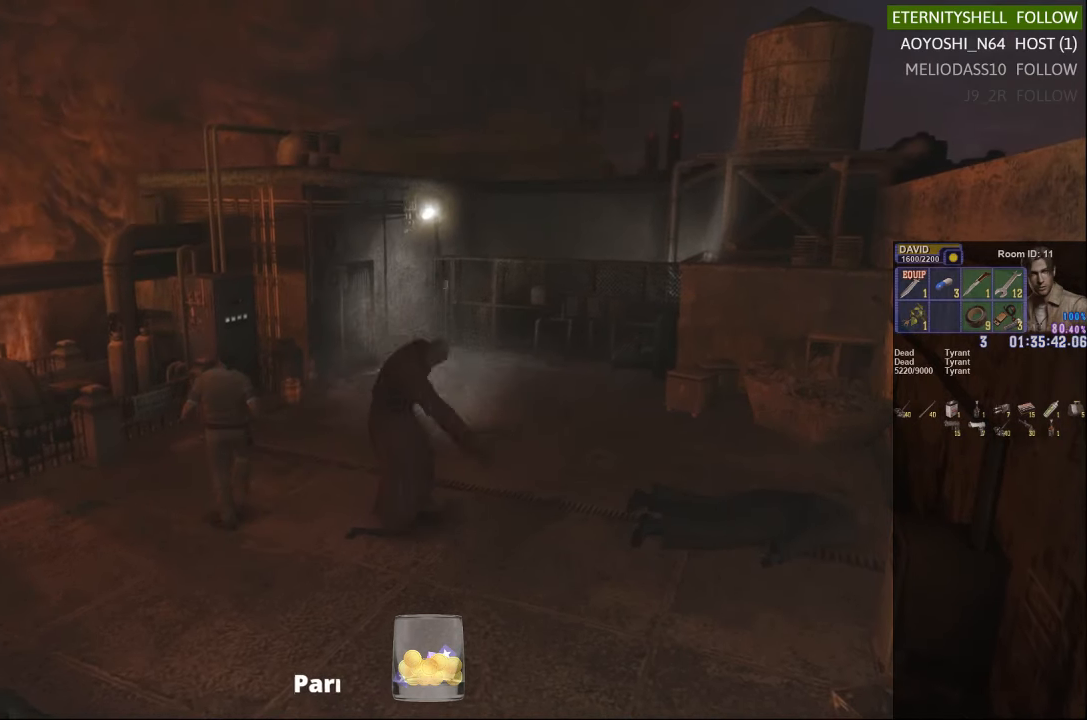
{"buttons": [], "left_stick": "center", "right_stick": "center", "events": [[104, "left_stick", "down-left"], [229, "left_stick", "center"], [354, "DPAD_DOWN", "down"], [354, "X", "down"], [417, "DPAD_DOWN", "up"], [417, "X", "up"]]}
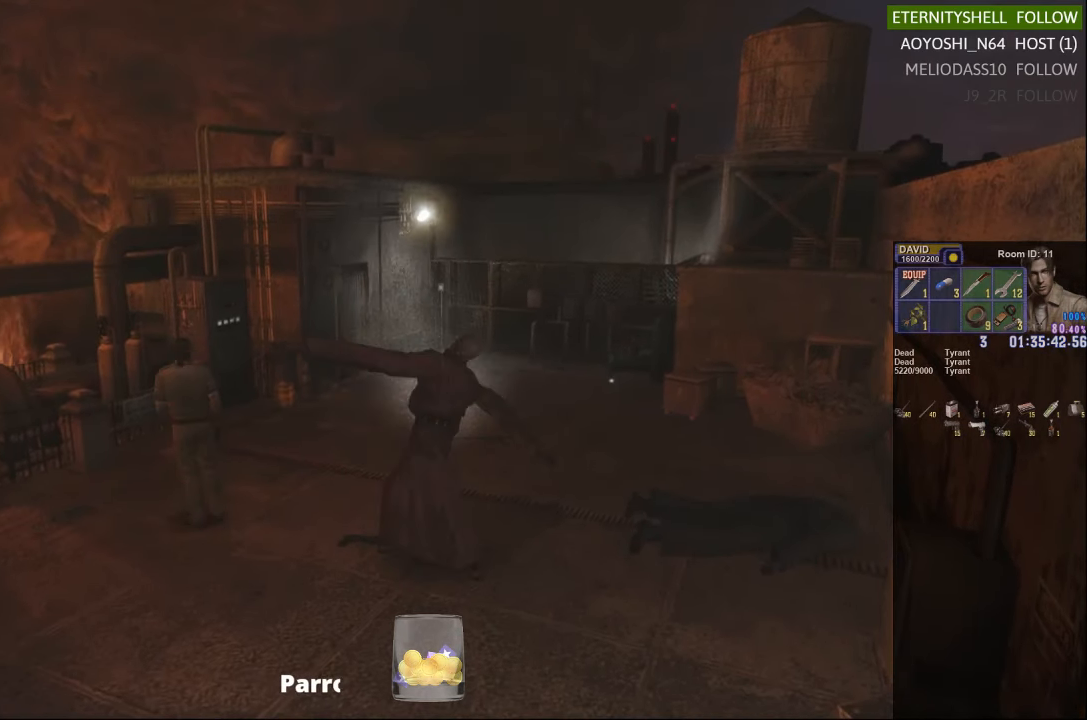
{"buttons": ["X"], "left_stick": "right", "right_stick": "center", "events": [[104, "left_stick", "right"], [167, "X", "down"]]}
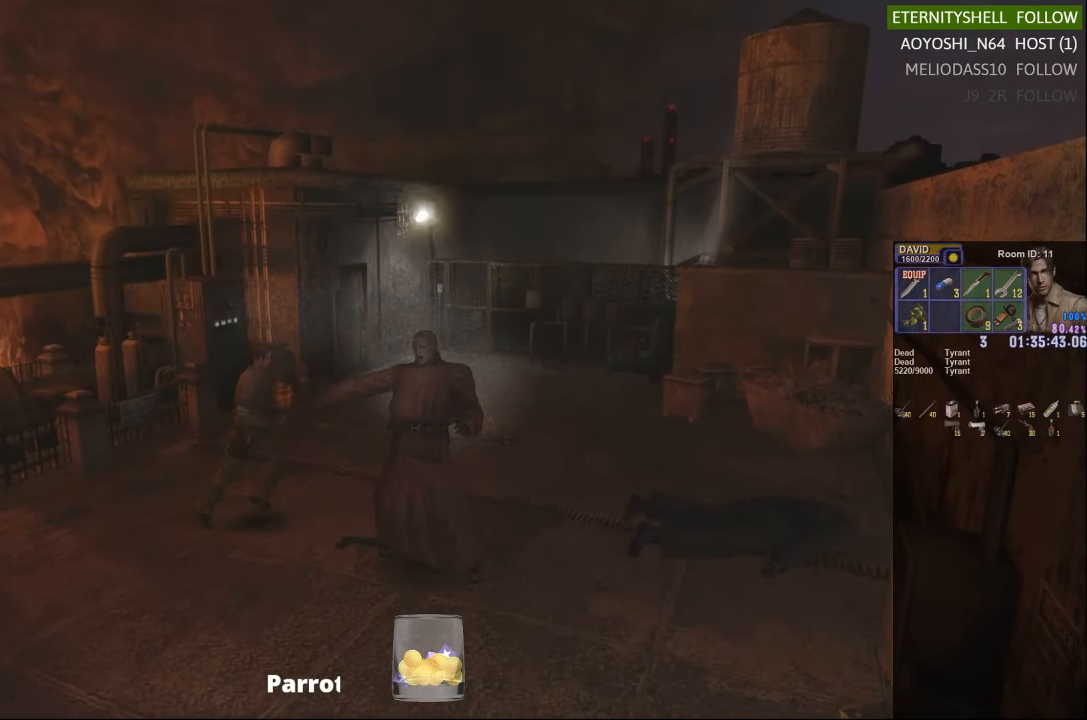
{"buttons": ["X"], "left_stick": "center", "right_stick": "center"}
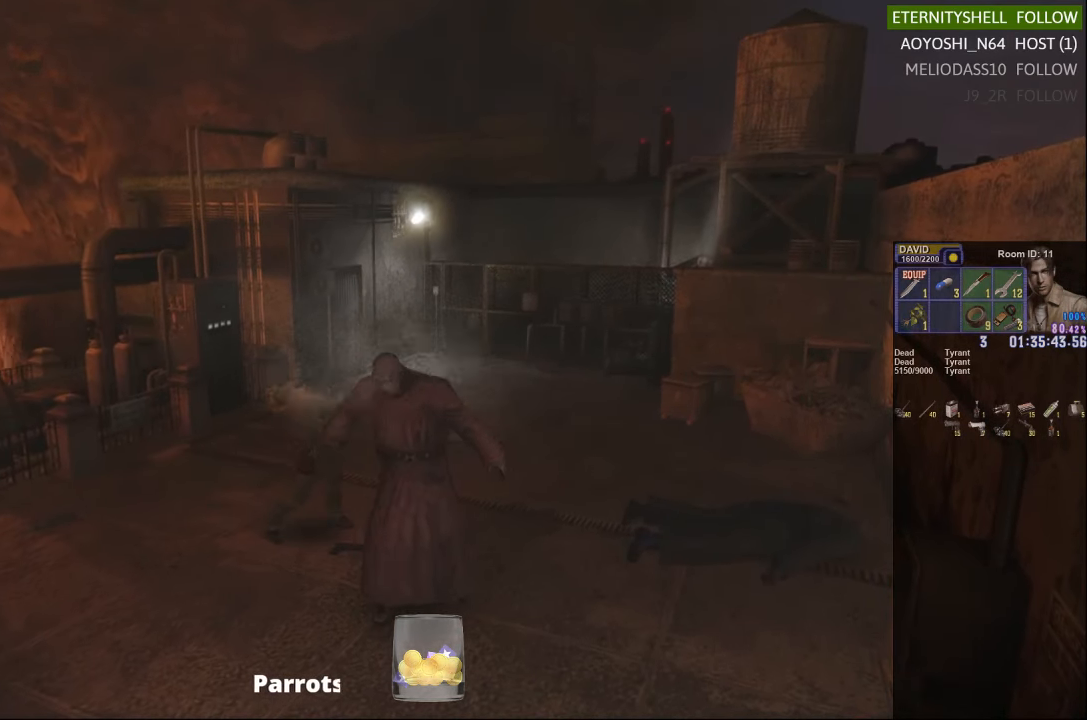
{"buttons": [], "left_stick": "center", "right_stick": "center", "events": [[42, "X", "up"], [104, "X", "down"], [229, "X", "up"]]}
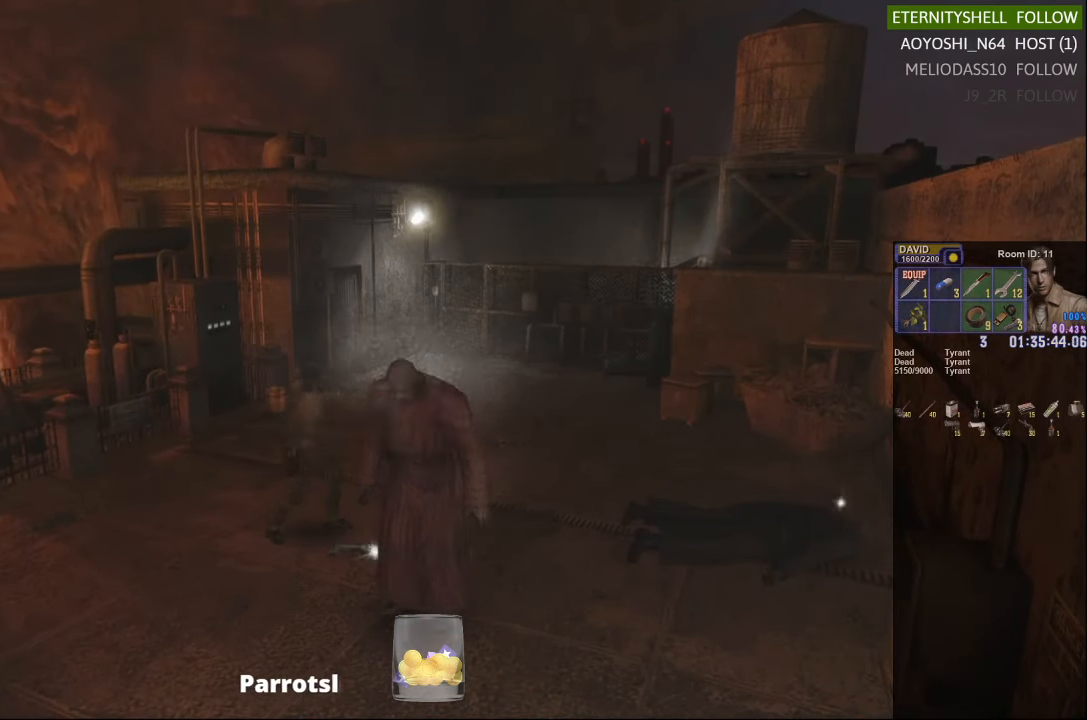
{"buttons": [], "left_stick": "center", "right_stick": "center", "events": []}
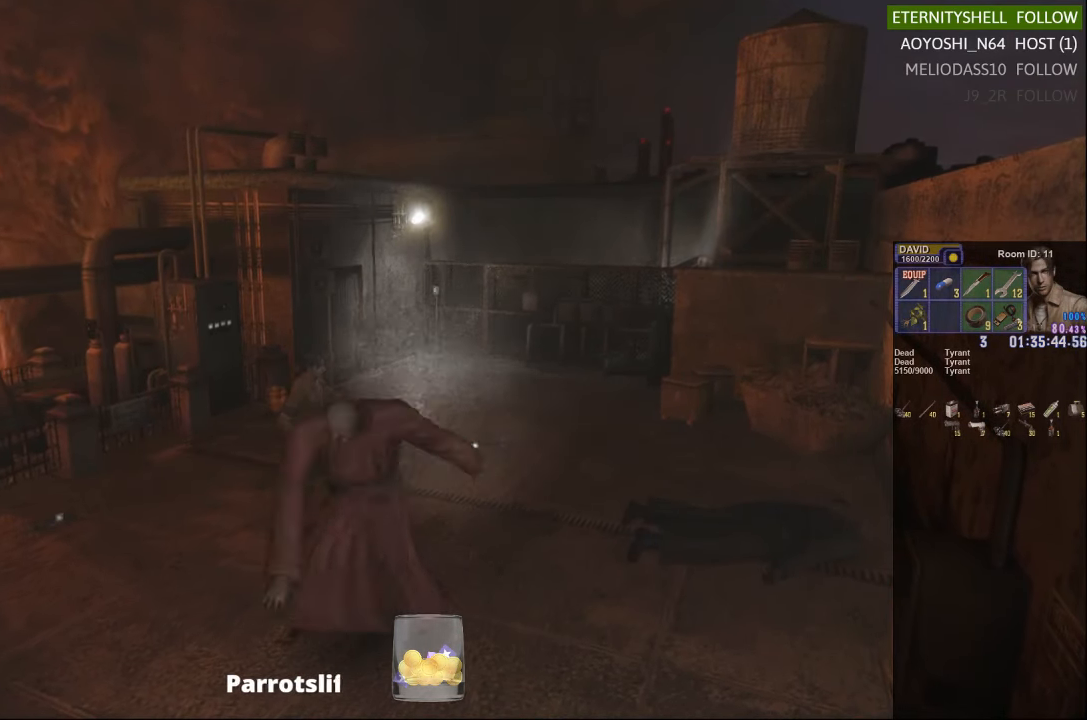
{"buttons": [], "left_stick": "down", "right_stick": "center", "events": [[479, "left_stick", "down"]]}
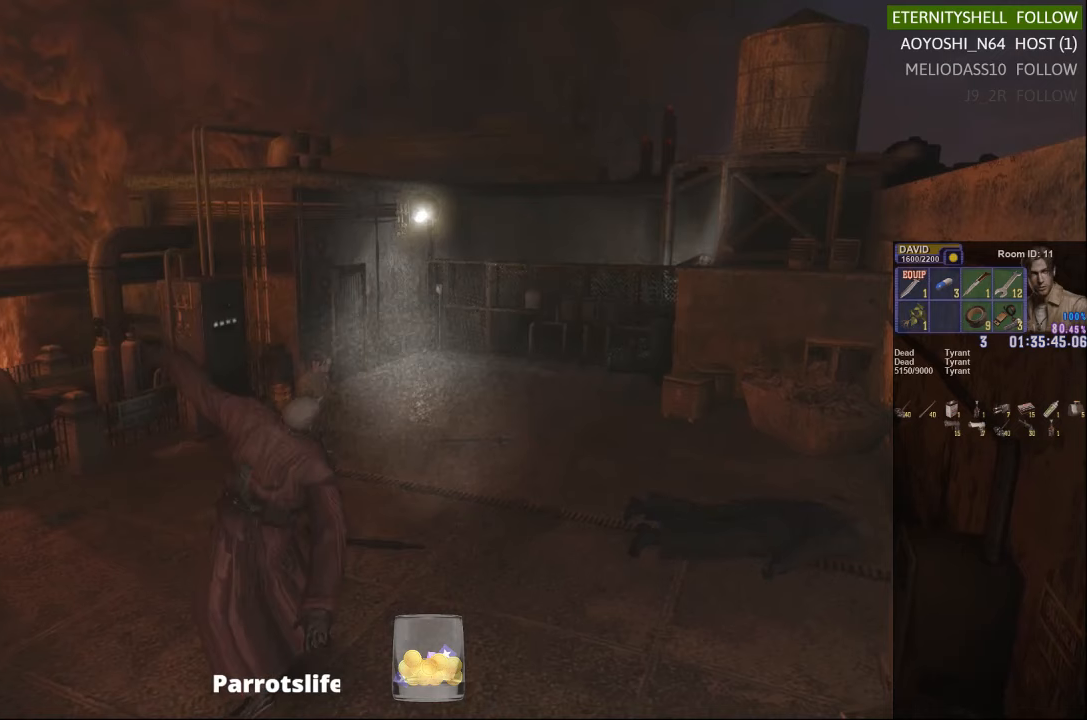
{"buttons": [], "left_stick": "down", "right_stick": "center", "events": []}
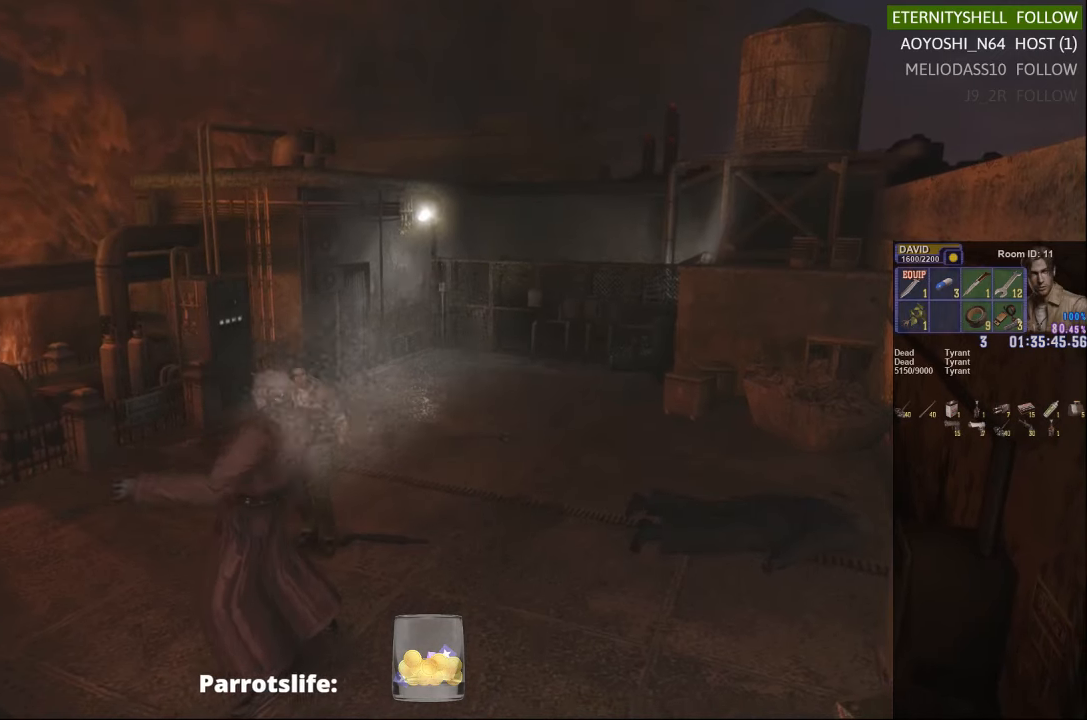
{"buttons": [], "left_stick": "center", "right_stick": "center", "events": [[104, "R1", "down"], [104, "left_stick", "center"], [167, "B", "down"], [292, "B", "up"], [354, "R1", "up"]]}